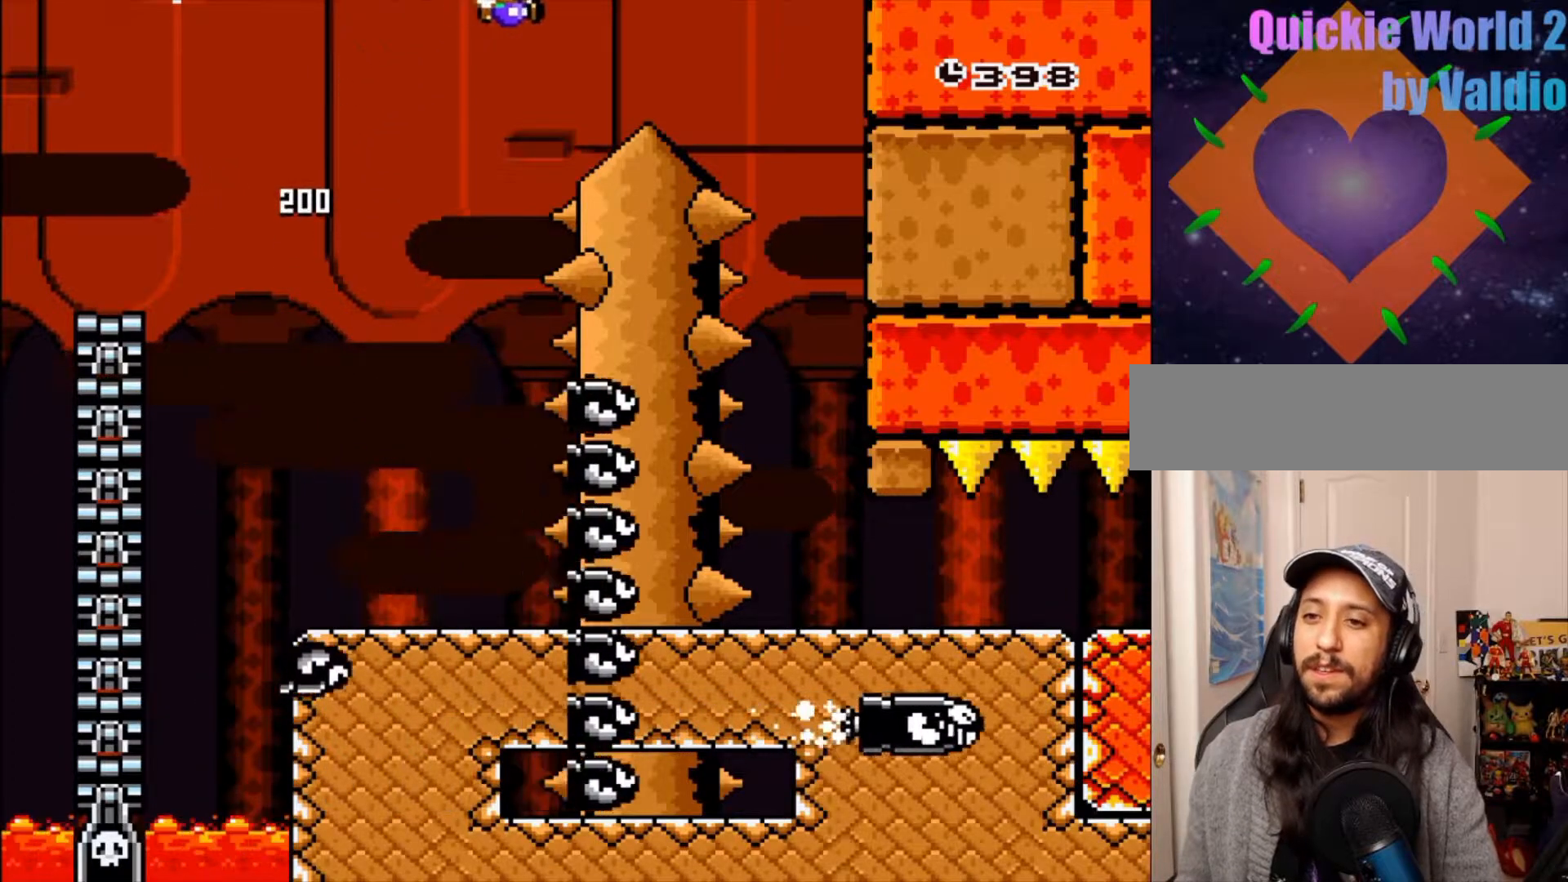
Gameplay with a controller (Nintendo layout); each line is a JSON object with the inputs held at the frame after it (dt_ms = milliseconds from this image to that frame). "events" lists button and stick changes between this image and that frame as [ms after this image, input, new state], when the widget could be followed in between. Not read: DPAD_RIGHT L3 R3.
{"dt_ms": 500, "buttons": ["B"], "events": [[350, "Y", "up"]]}
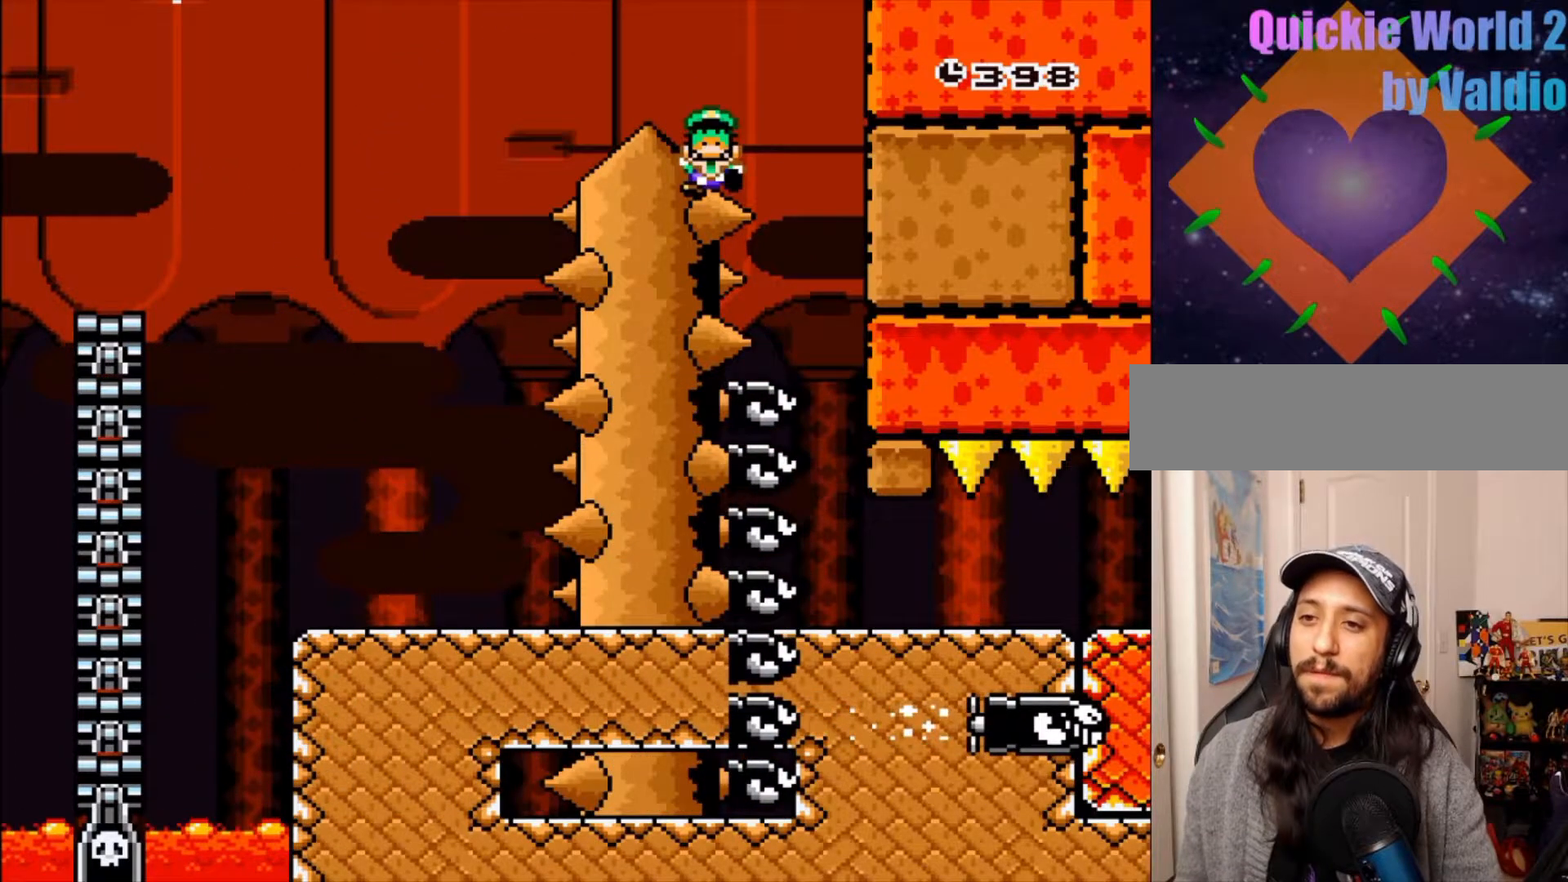
{"dt_ms": 500, "buttons": ["A"], "events": [[150, "B", "up"], [367, "A", "down"]]}
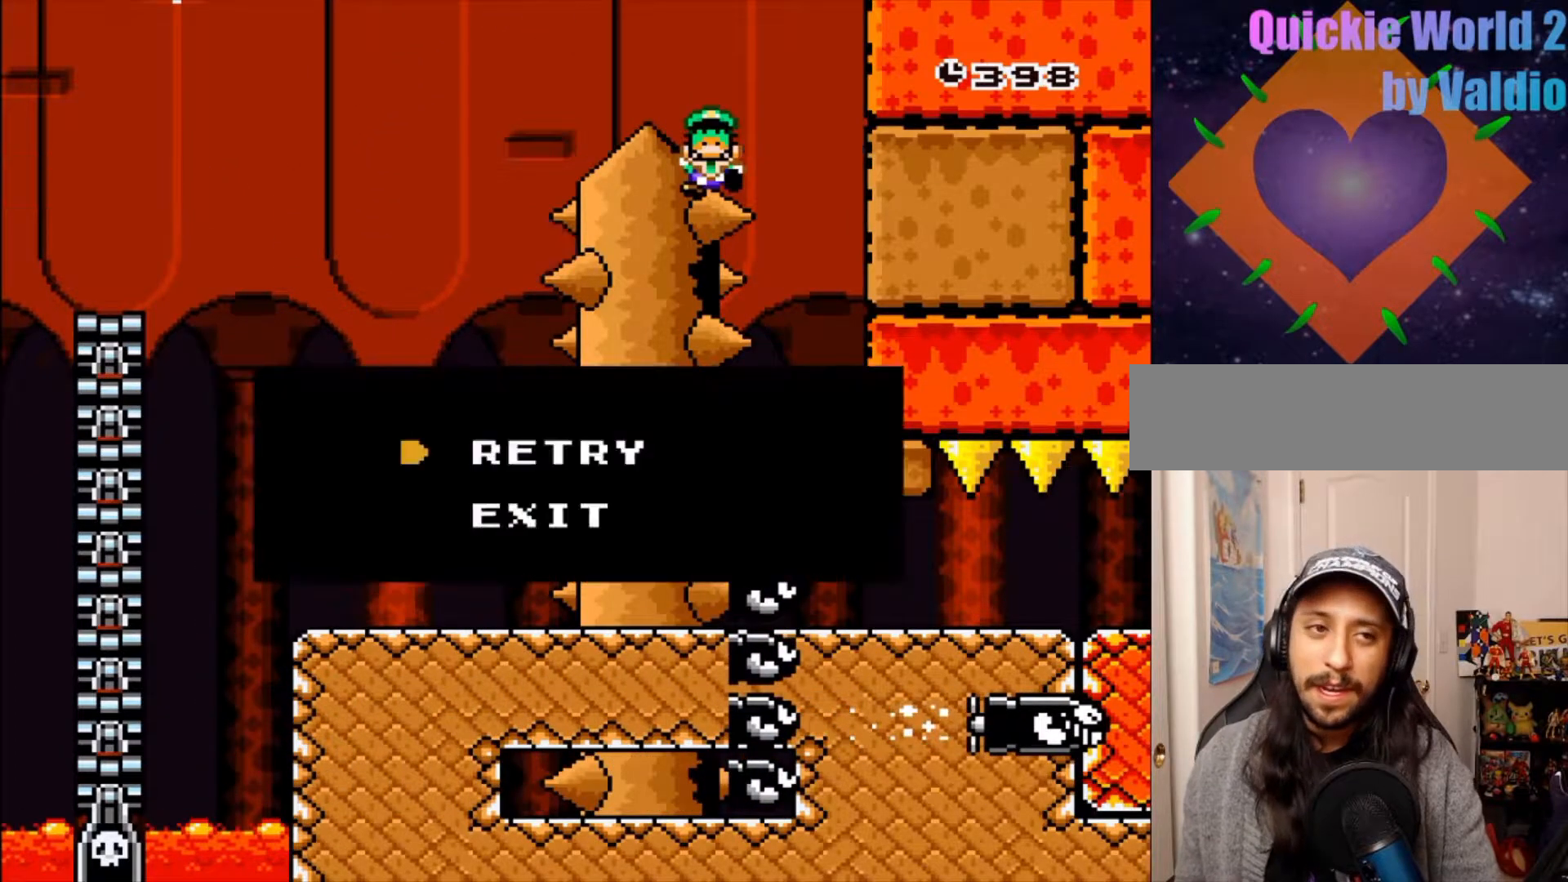
{"dt_ms": 500, "buttons": []}
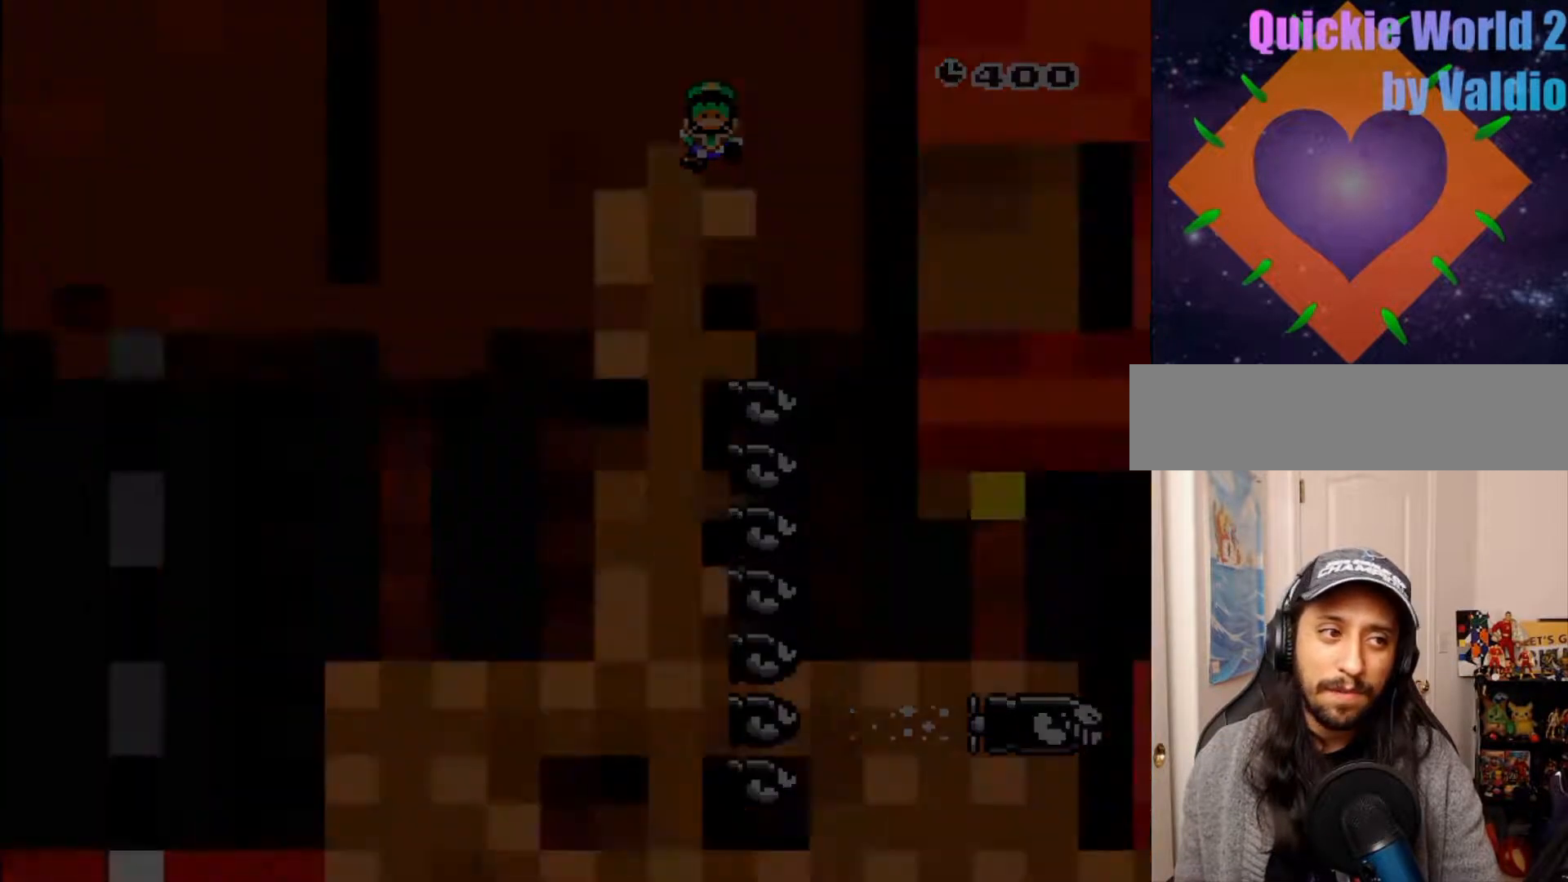
{"dt_ms": 500, "buttons": [], "events": []}
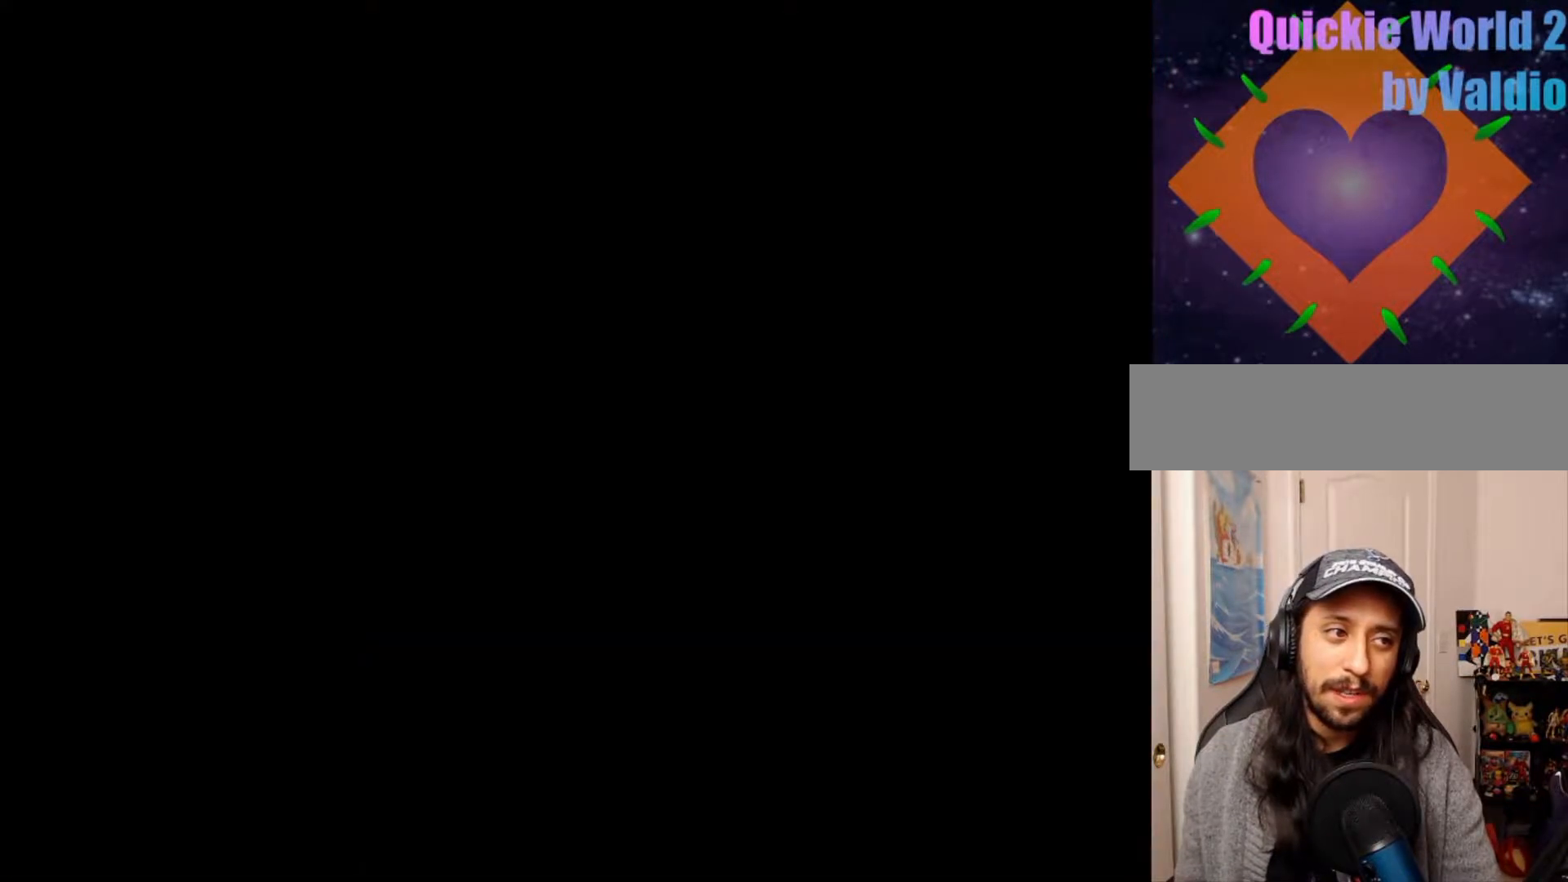
{"dt_ms": 500, "buttons": [], "events": []}
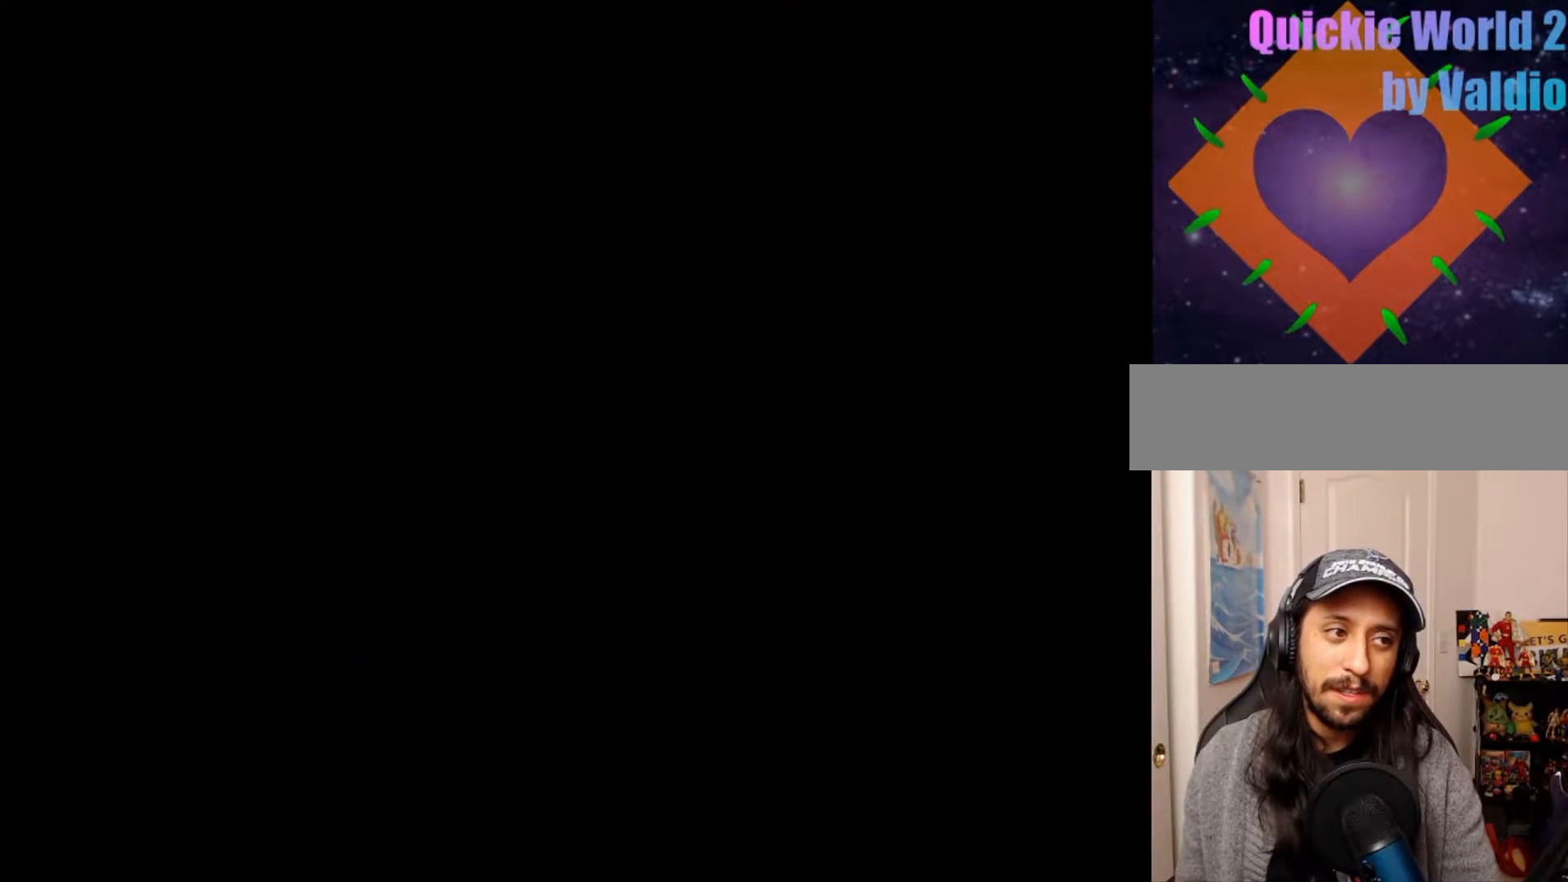
{"dt_ms": 500, "buttons": ["SELECT"]}
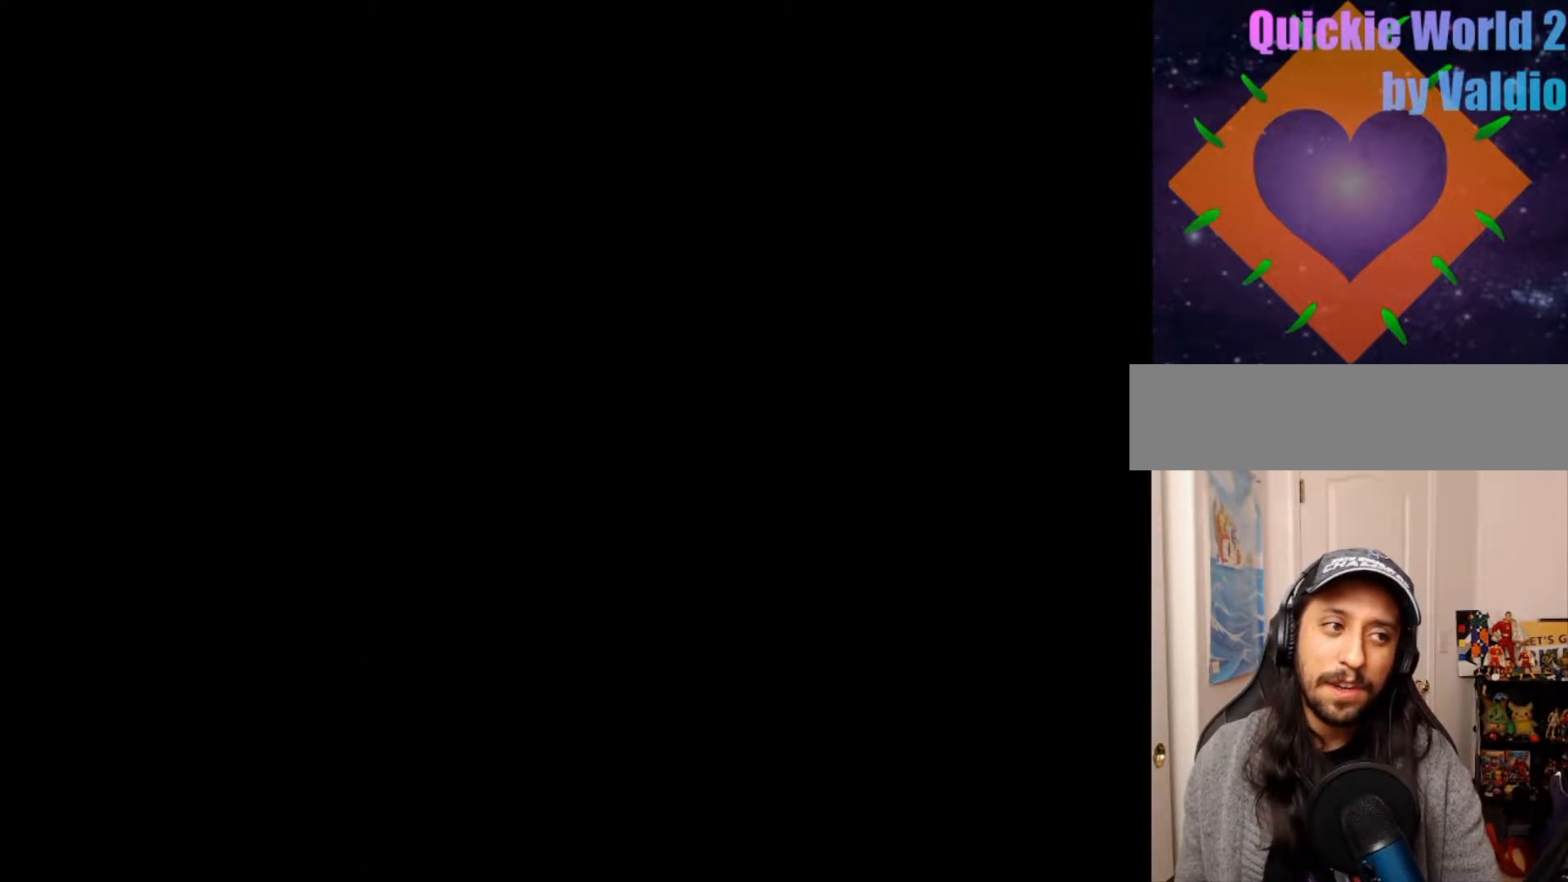
{"dt_ms": 500, "buttons": [], "events": [[50, "SELECT", "up"]]}
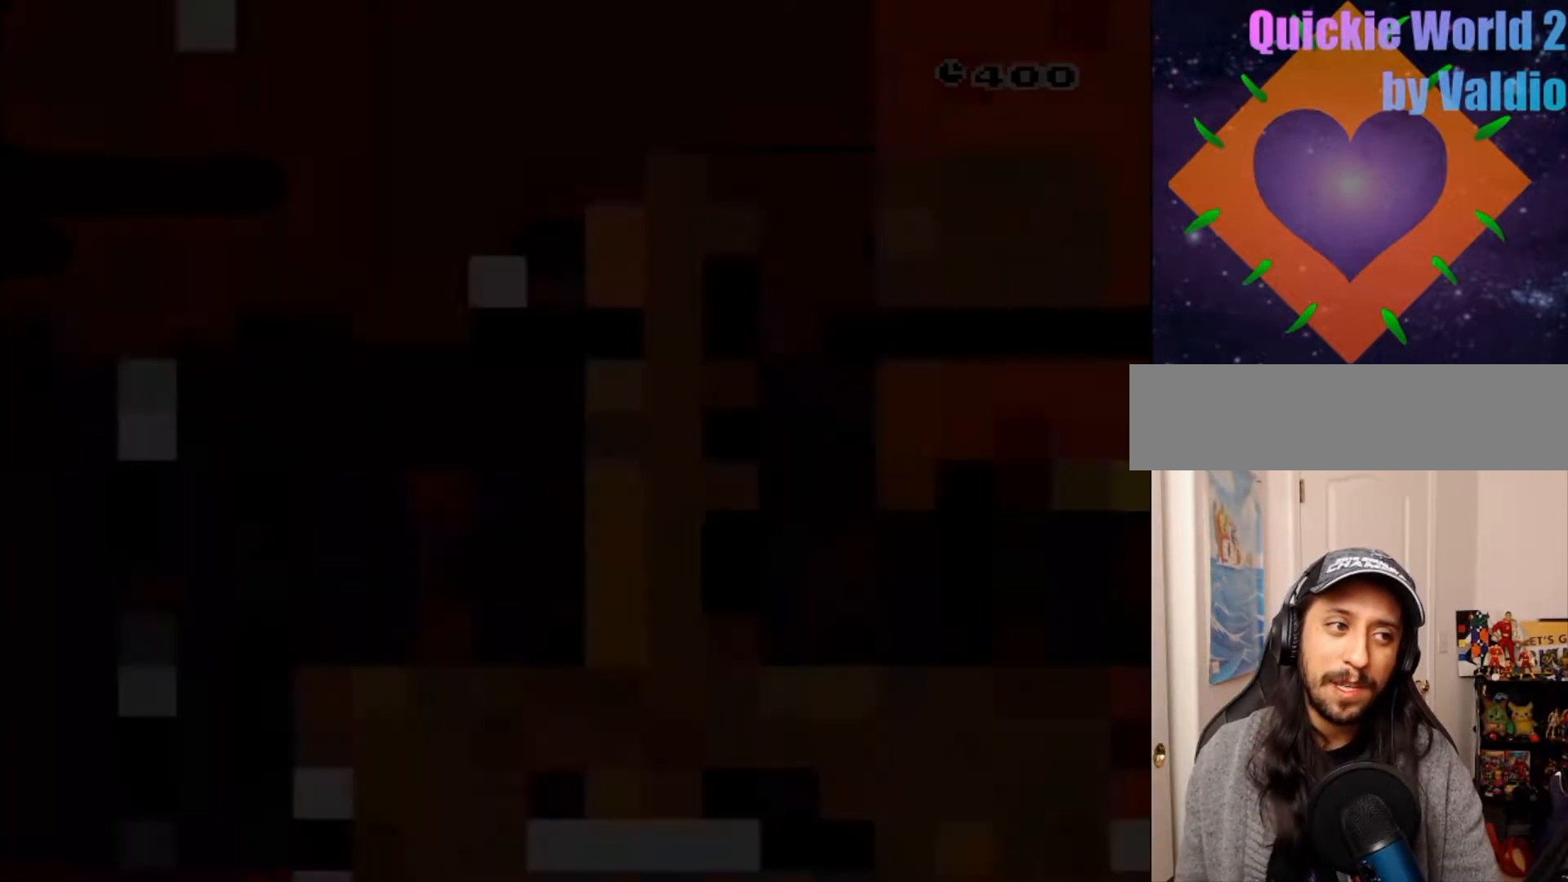
{"dt_ms": 500, "buttons": [], "events": []}
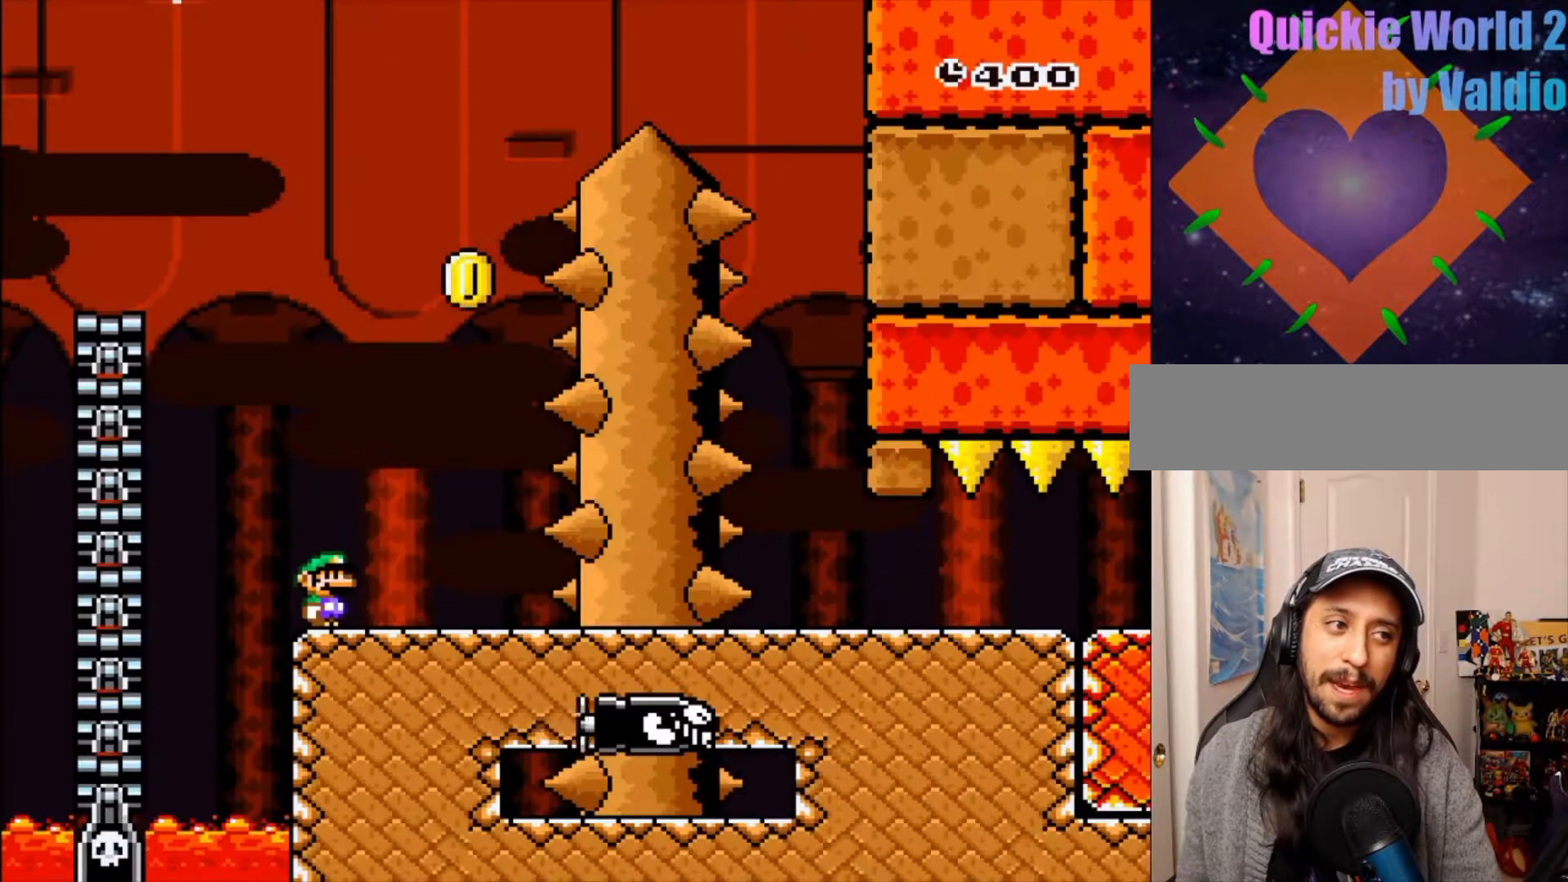
{"dt_ms": 500, "buttons": ["Y"], "events": [[300, "Y", "down"]]}
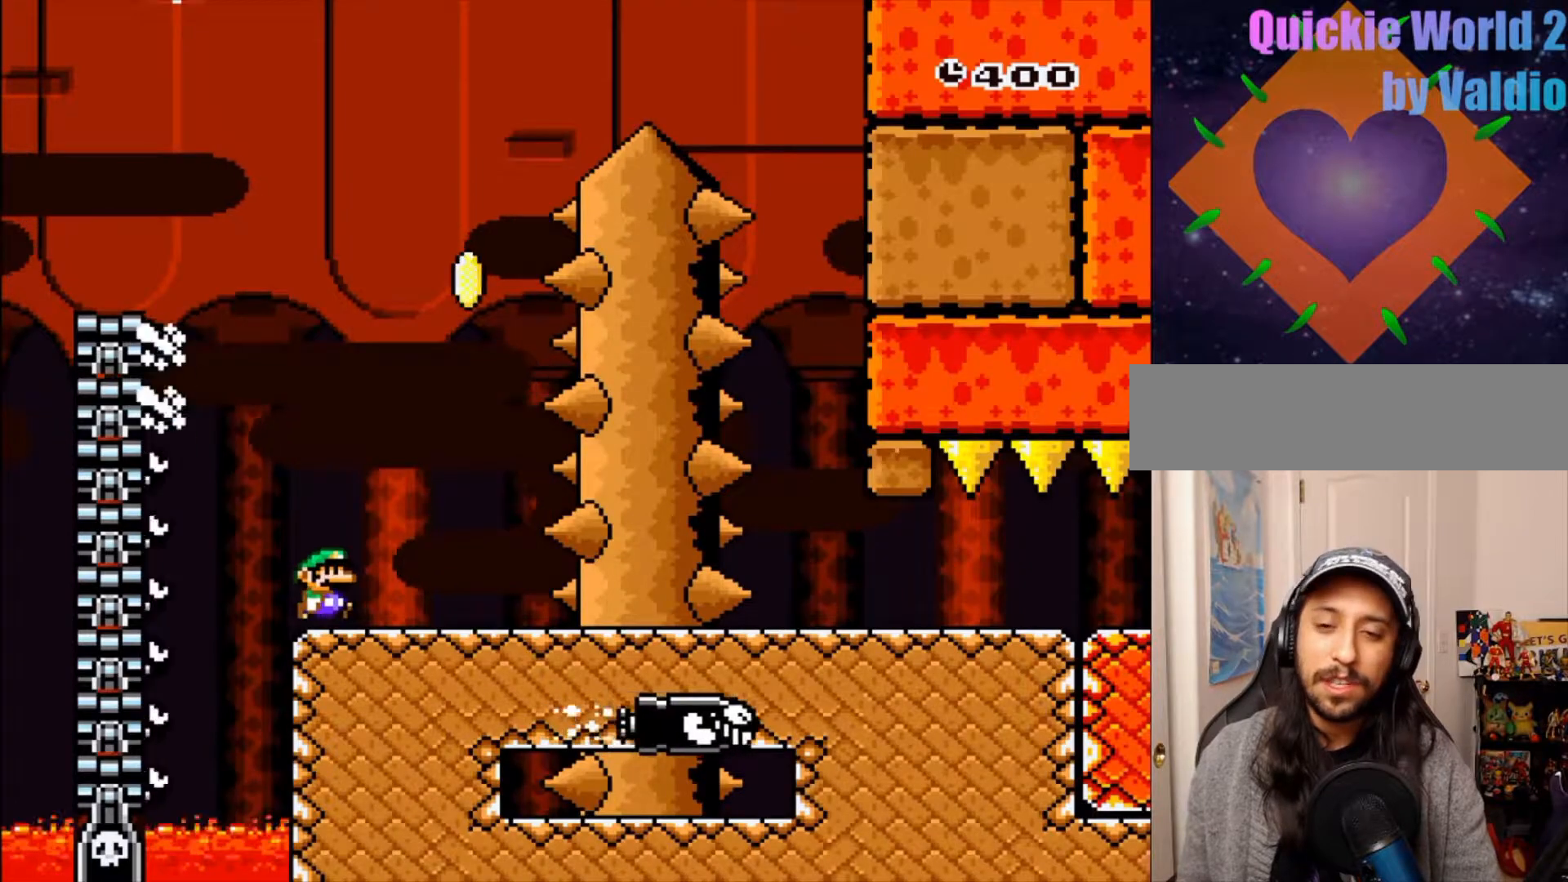
{"dt_ms": 500, "buttons": ["B", "Y", "DPAD_LEFT"]}
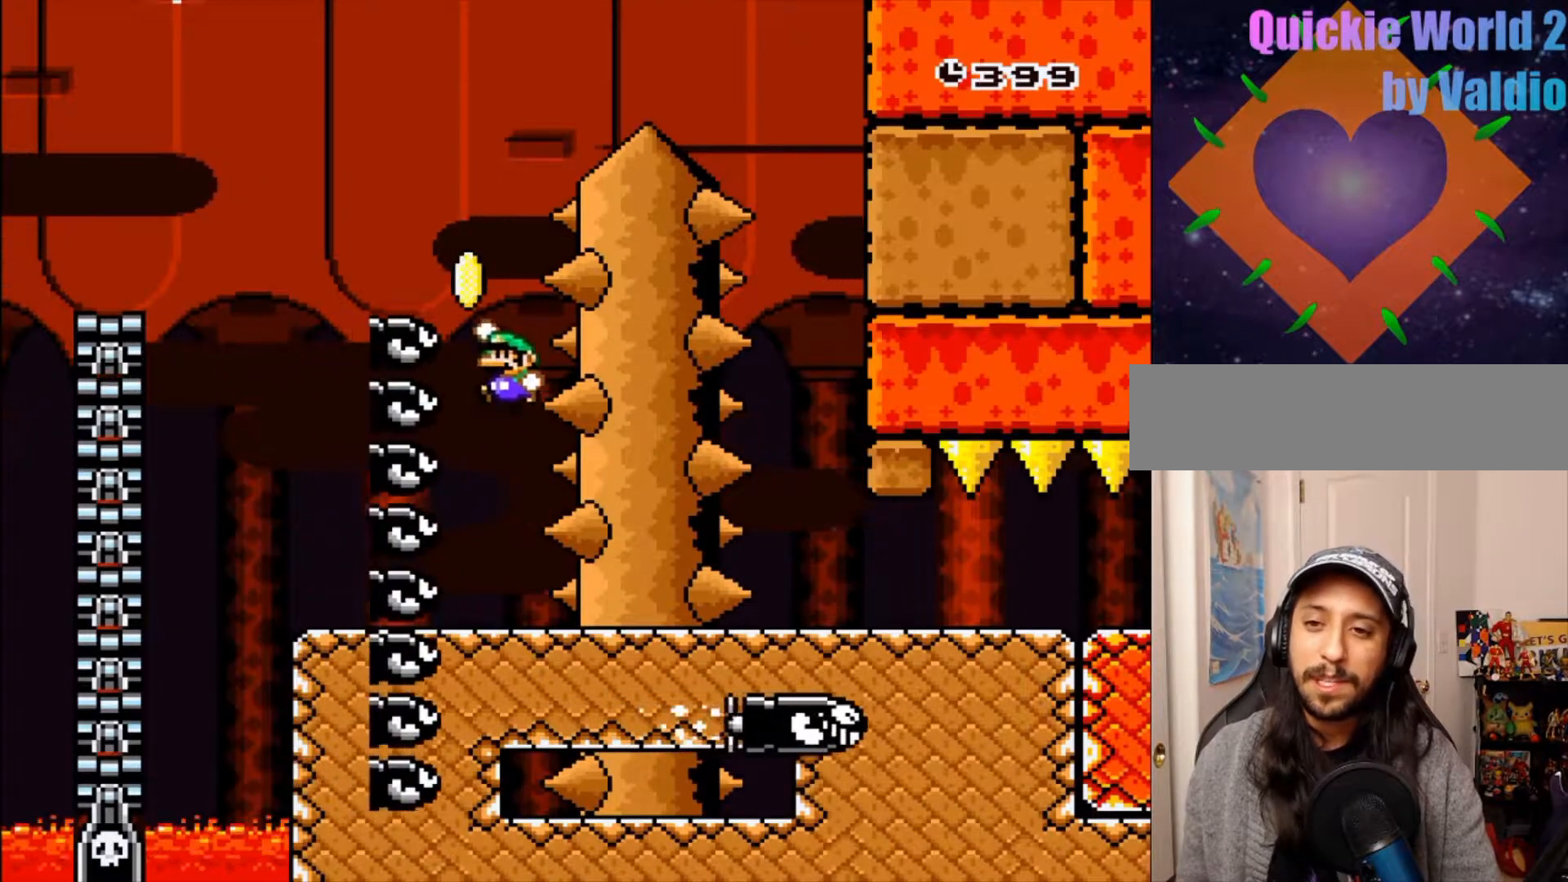
{"dt_ms": 500, "buttons": ["B", "Y"], "events": [[200, "DPAD_LEFT", "up"]]}
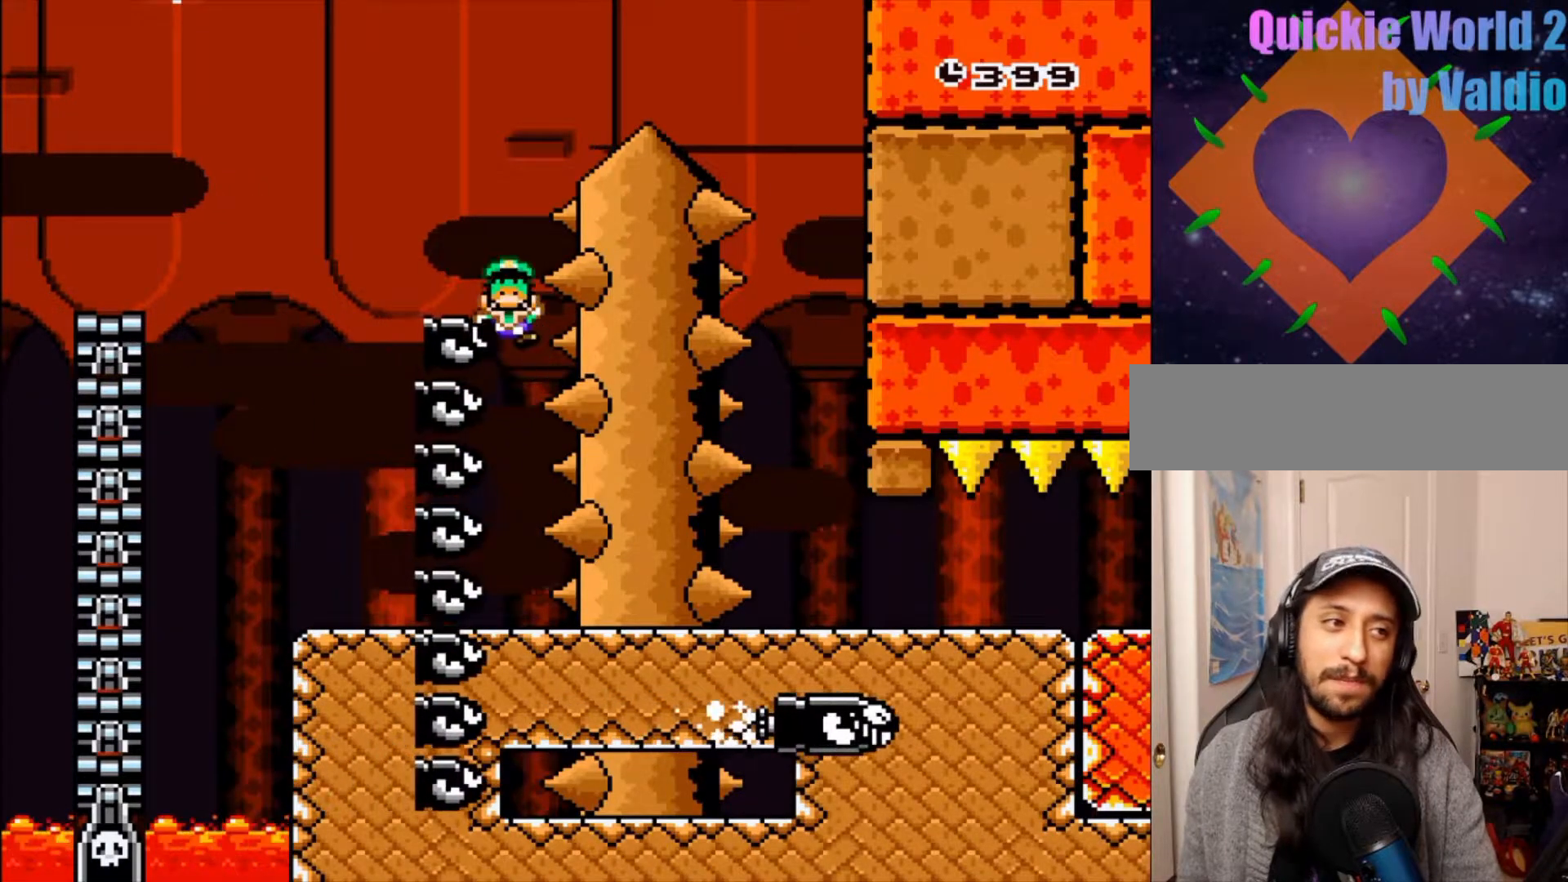
{"dt_ms": 500, "buttons": [], "events": [[67, "Y", "up"], [133, "B", "up"]]}
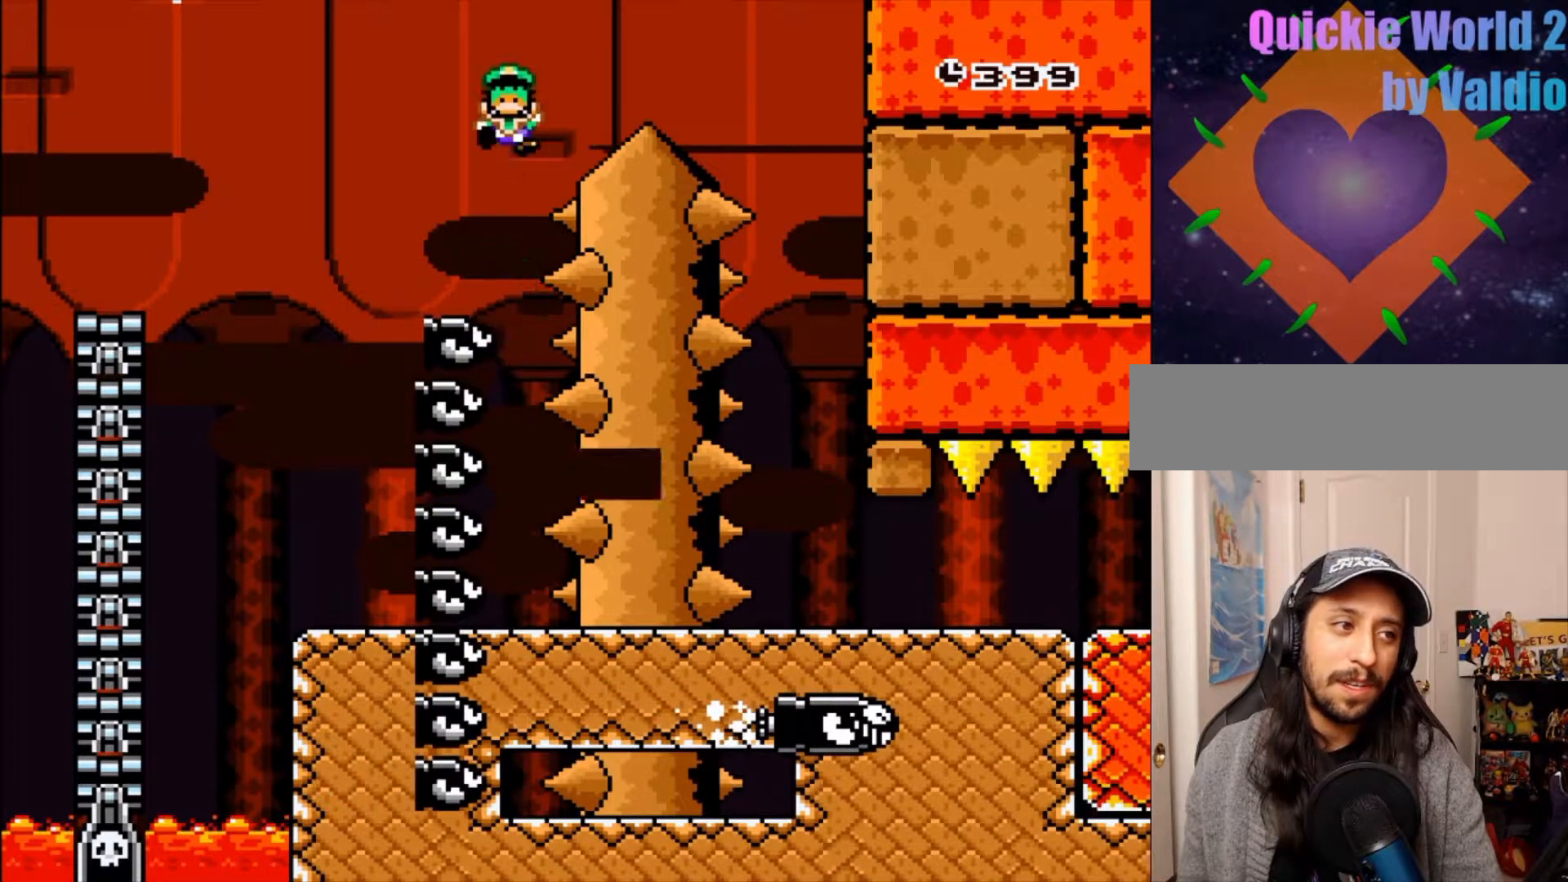
{"dt_ms": 1000, "buttons": []}
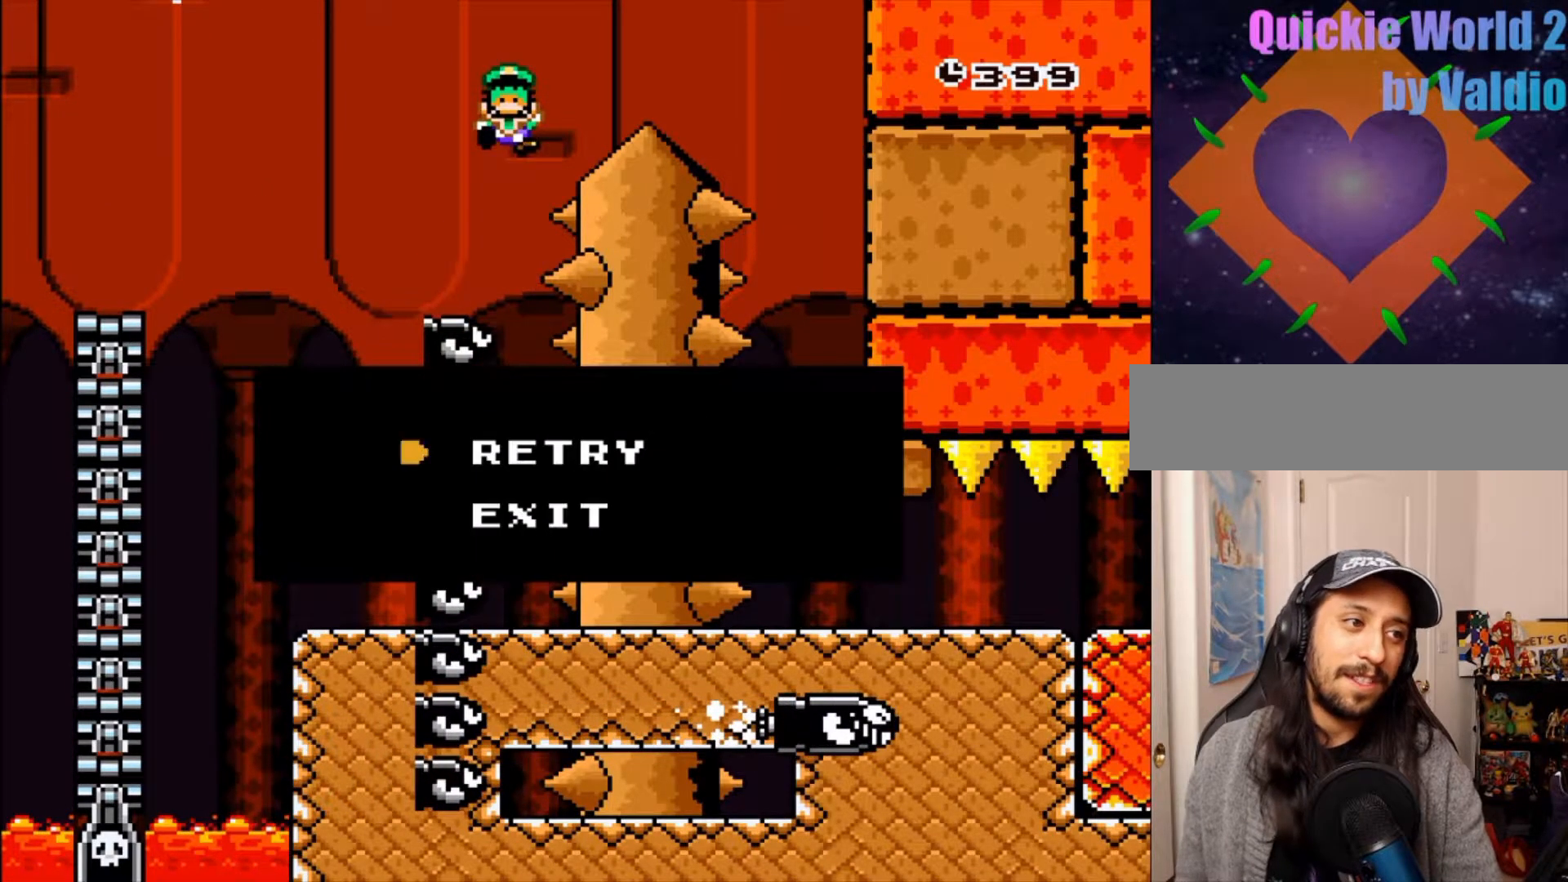
{"dt_ms": 500, "buttons": [], "events": []}
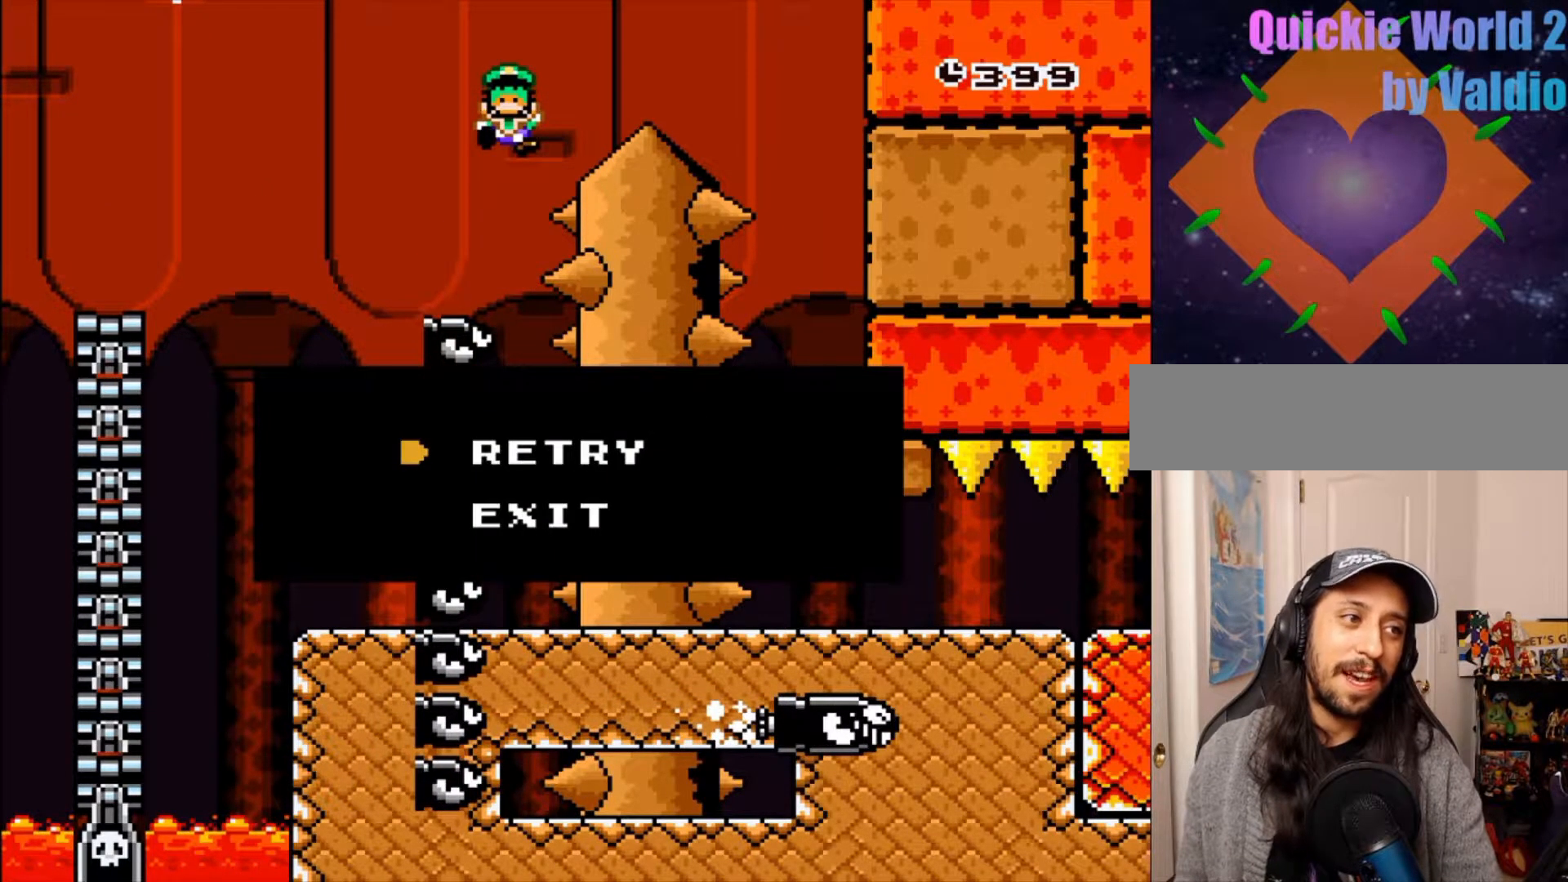
{"dt_ms": 500, "buttons": [], "events": []}
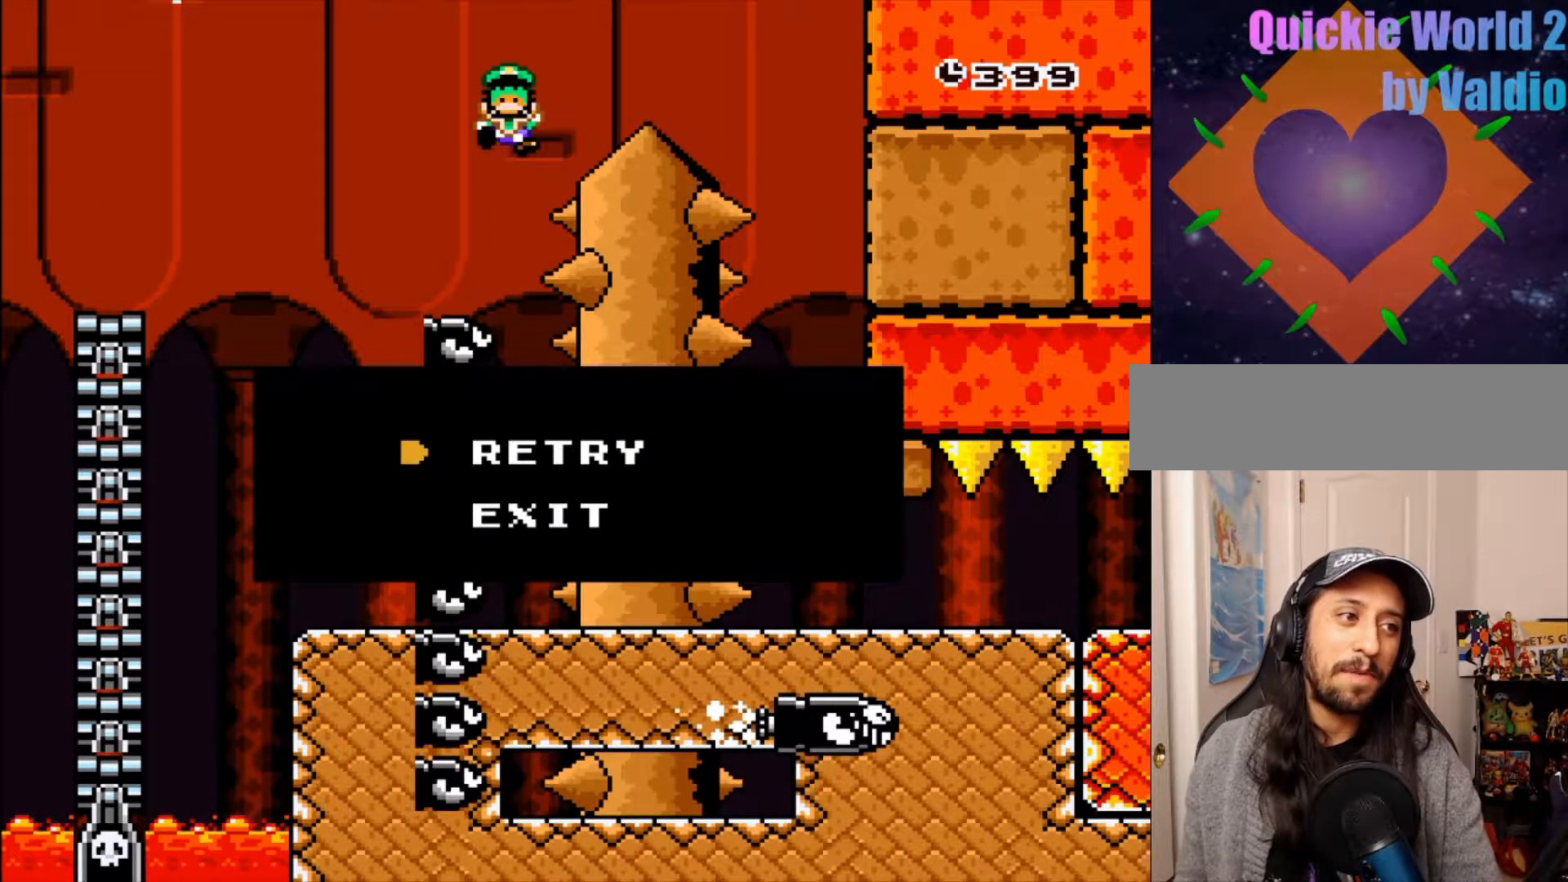
{"dt_ms": 500, "buttons": [], "events": [[33, "DPAD_LEFT", "down"], [100, "DPAD_LEFT", "up"]]}
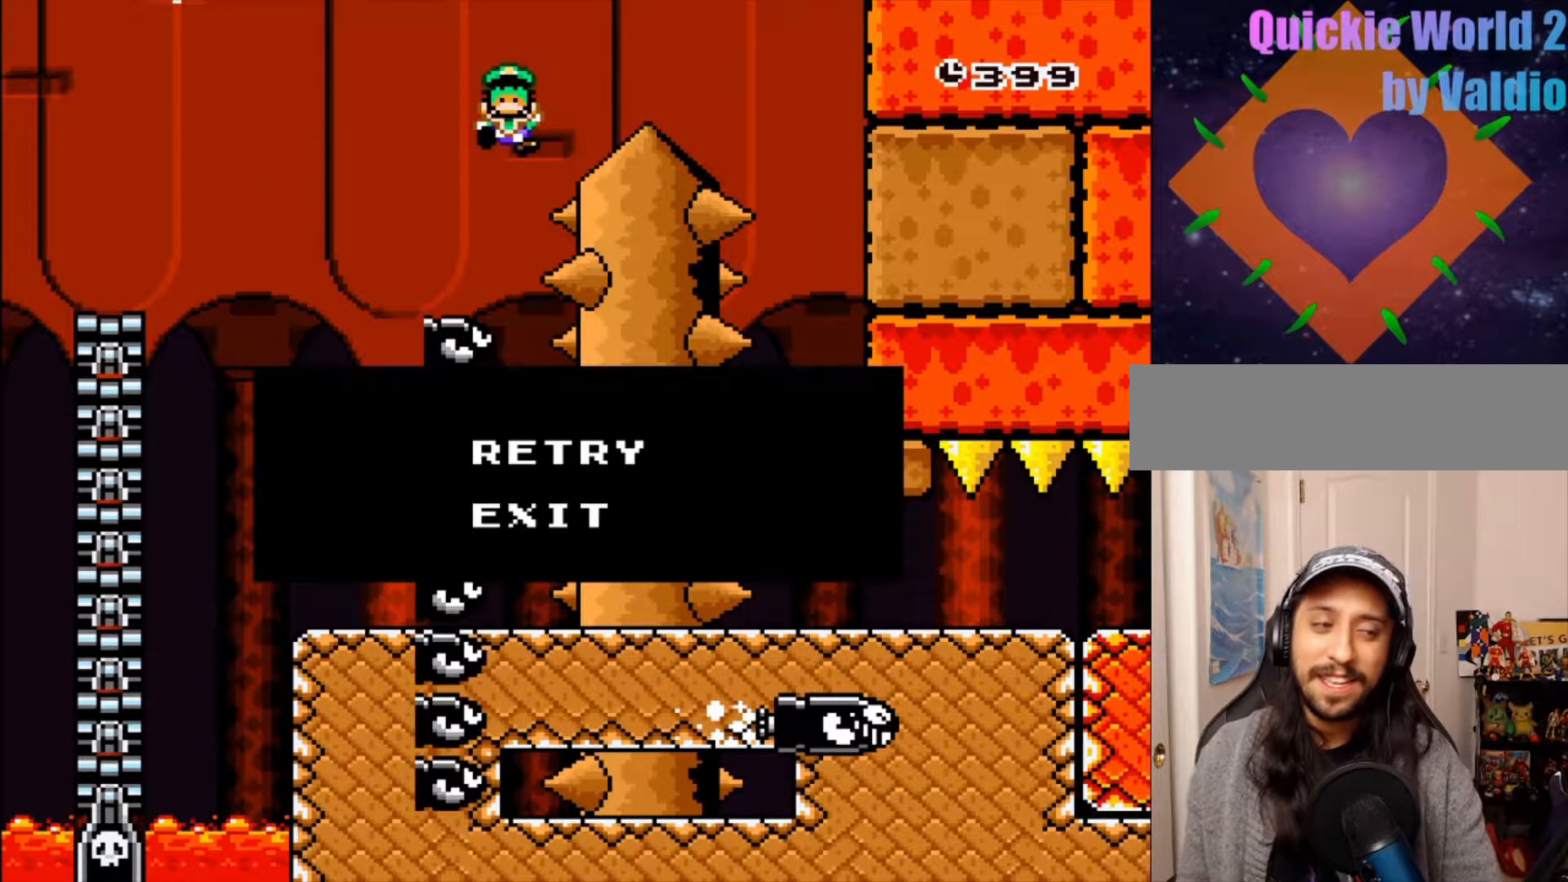
{"dt_ms": 500, "buttons": [], "events": [[283, "A", "down"], [433, "A", "up"]]}
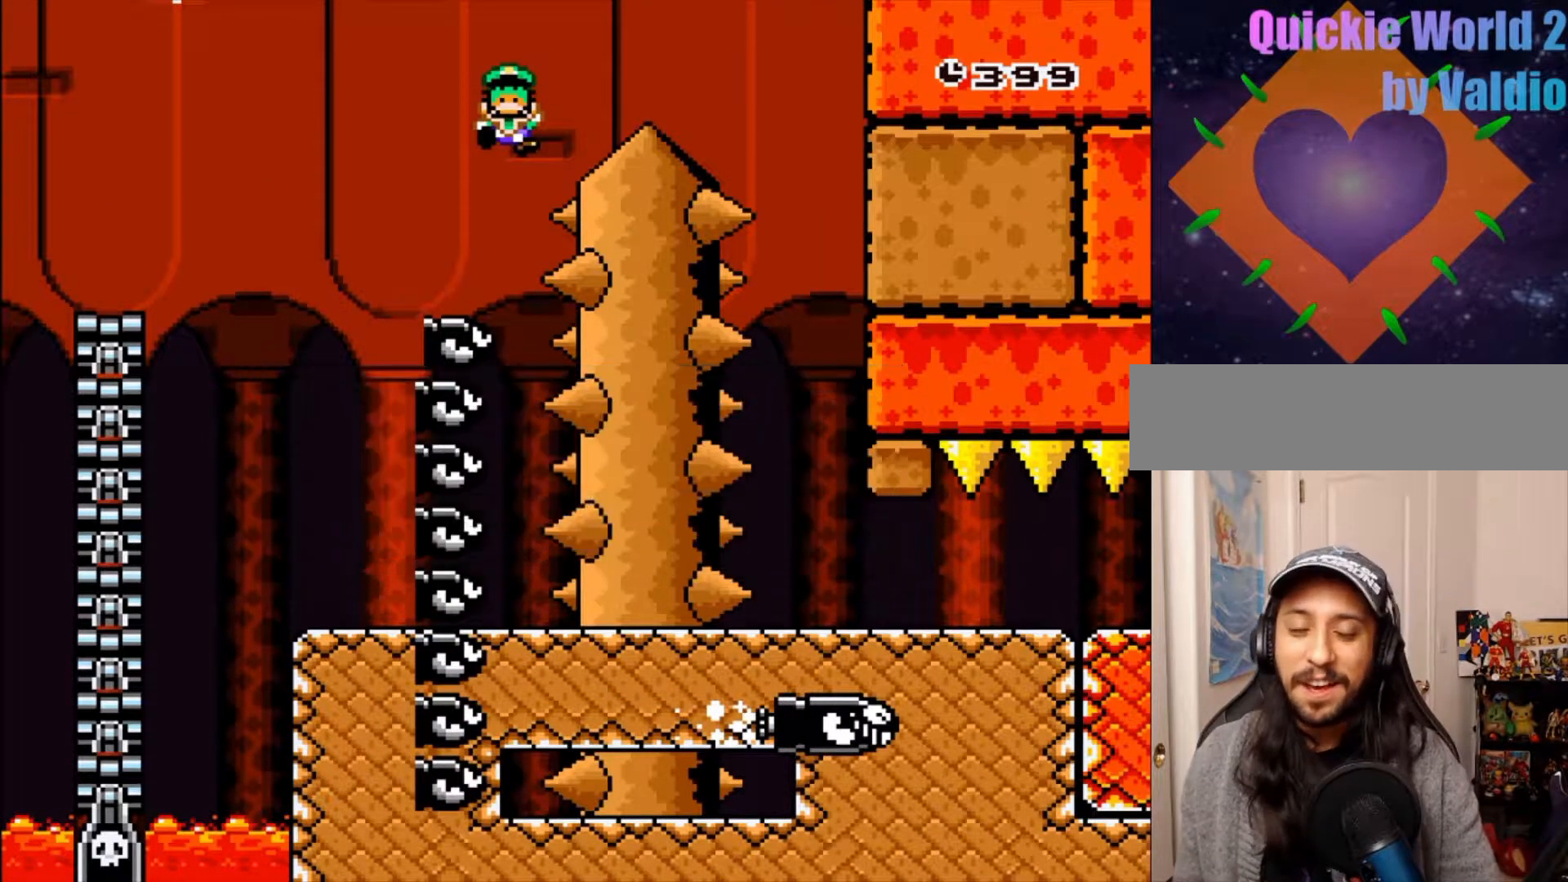
{"dt_ms": 500, "buttons": [], "events": []}
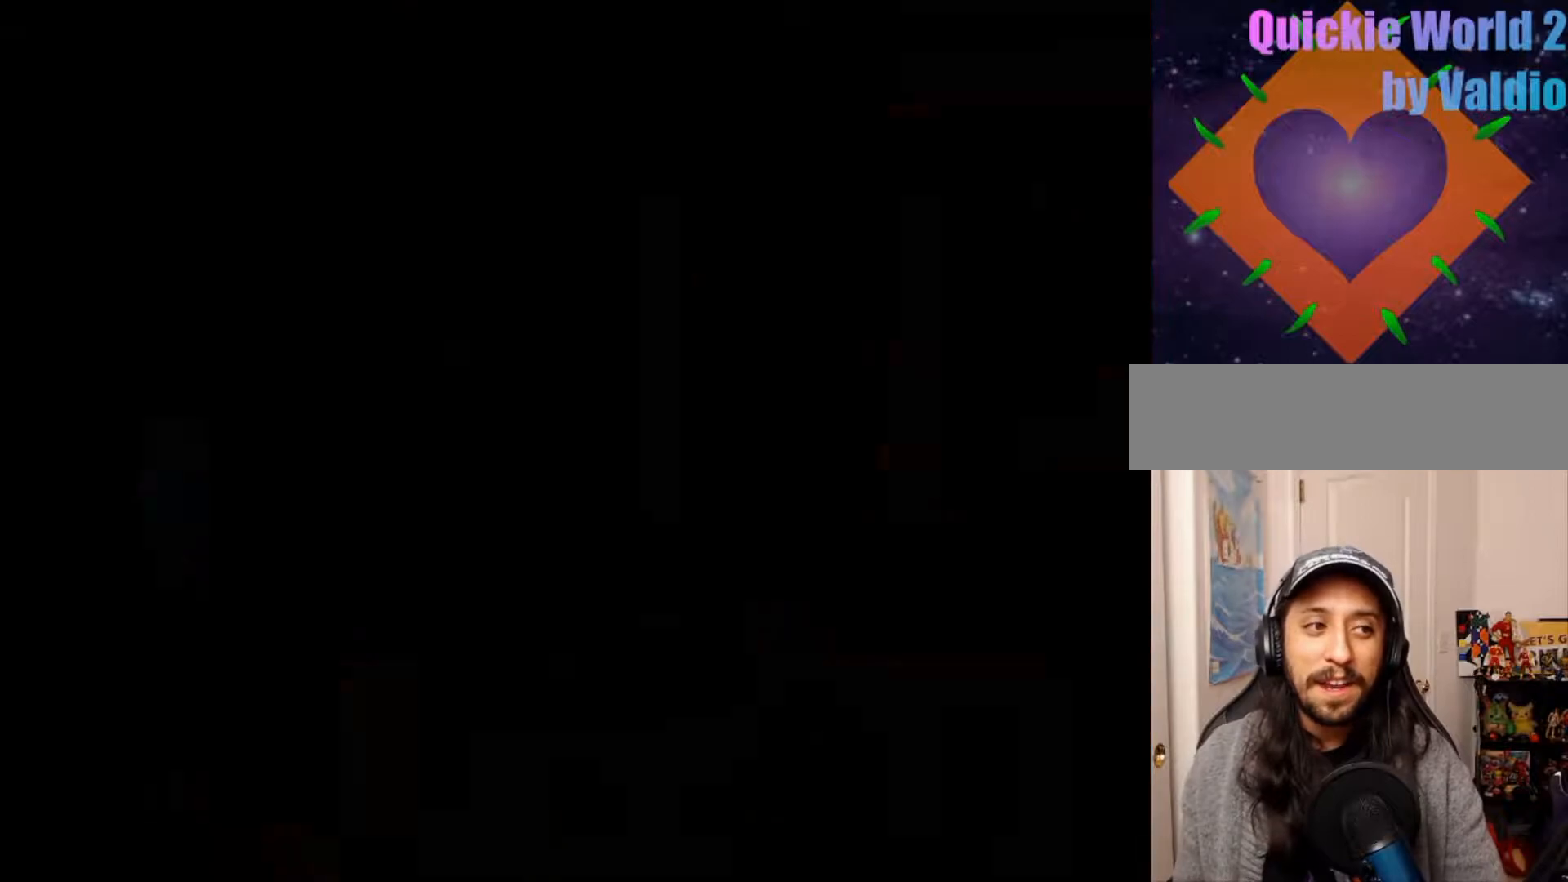
{"dt_ms": 500, "buttons": ["SELECT"]}
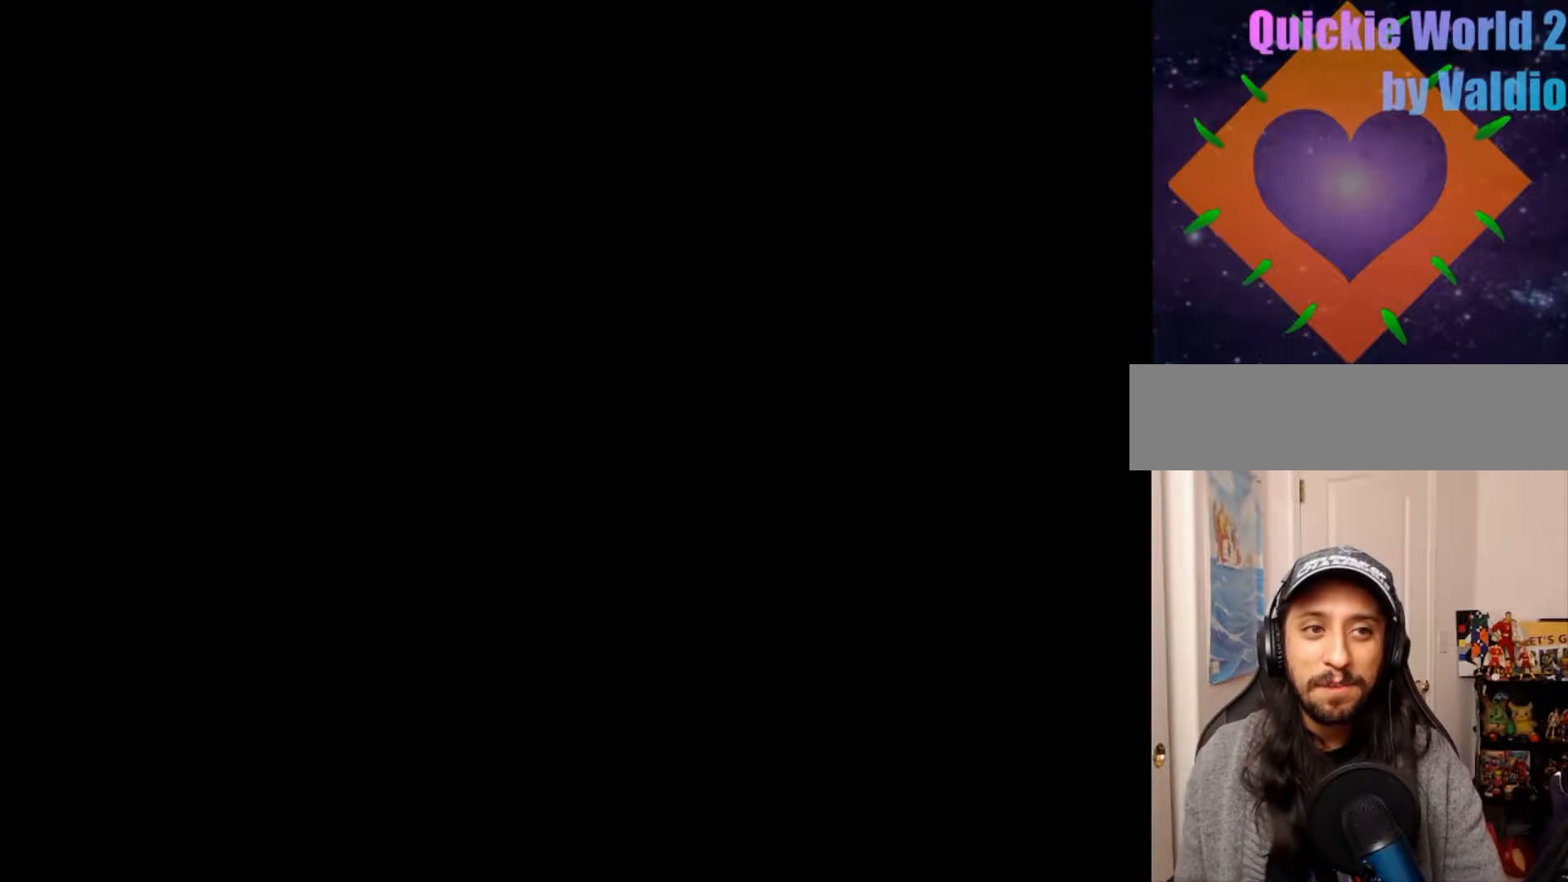
{"dt_ms": 500, "buttons": [], "events": [[17, "SELECT", "up"]]}
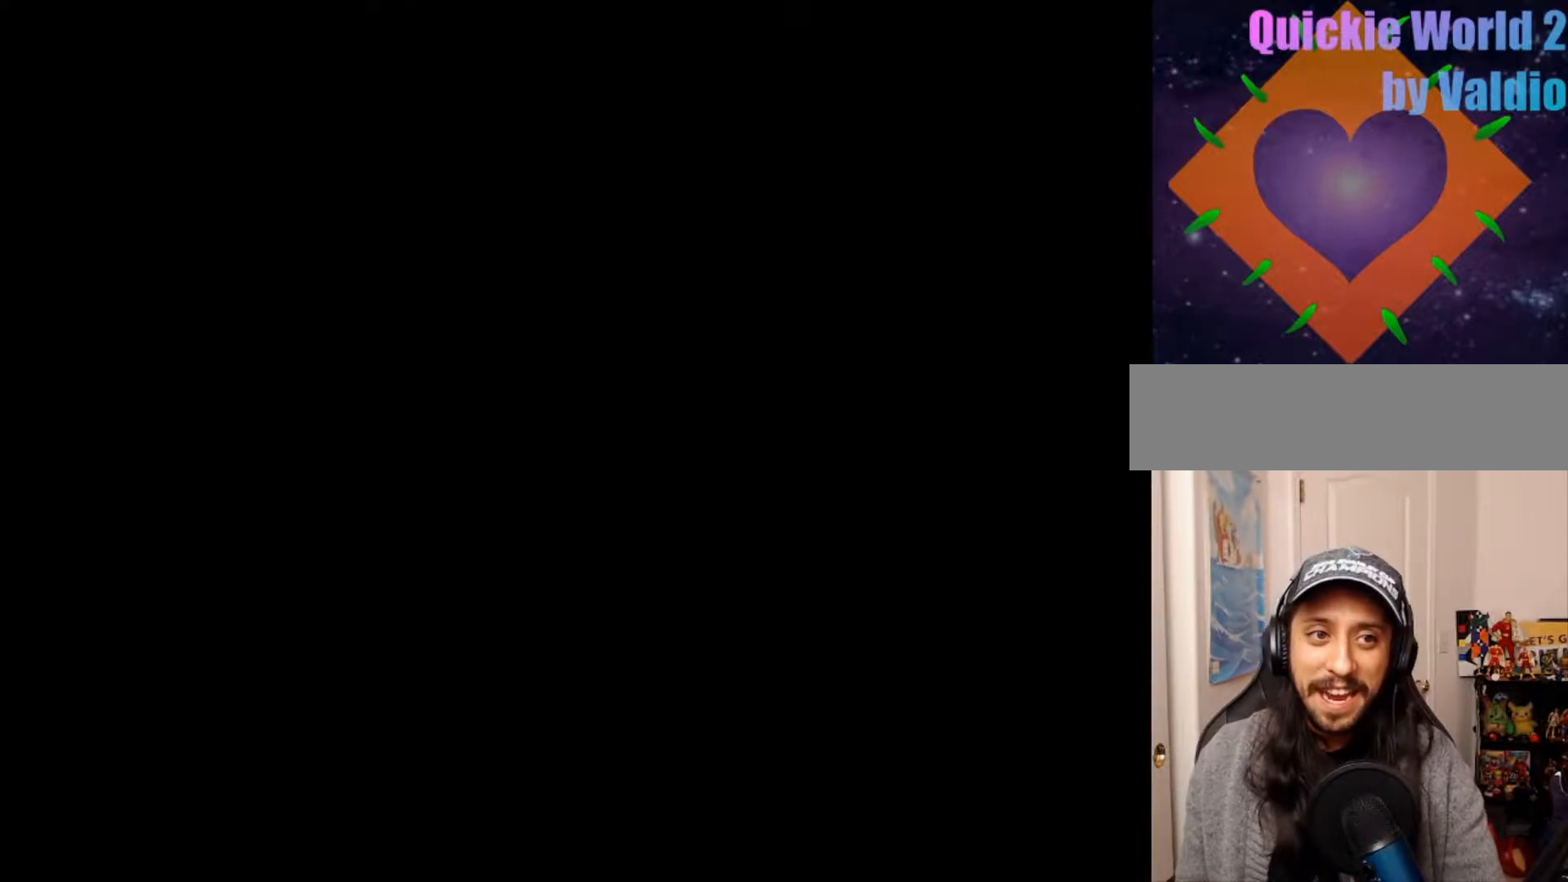
{"dt_ms": 500, "buttons": [], "events": [[300, "B", "down"], [350, "B", "up"]]}